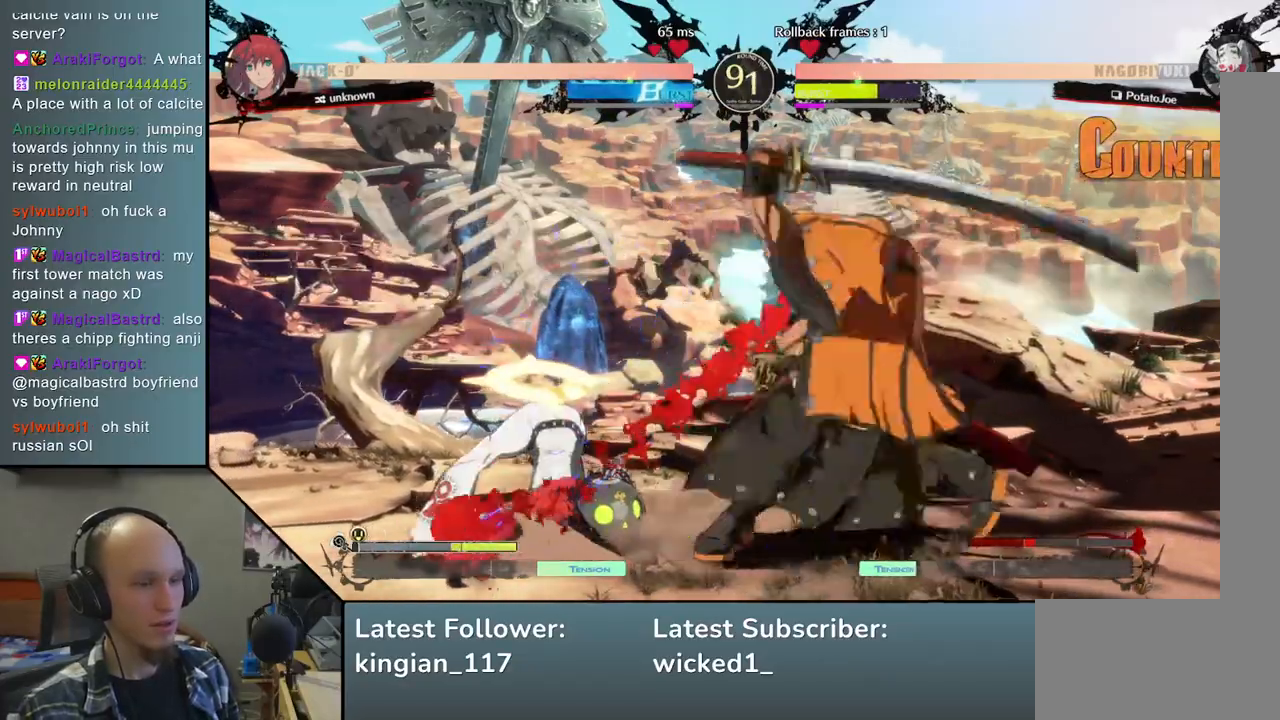
Gameplay with a controller (arcade stick); each line is a JSON object with the inputs held at the frame after it. "events" lists button and stick changes between this image and that frame as [ms after this image, input, new state], when the widget could be followed in between. Not read: L3 R1 R3.
{"buttons": ["TRIANGLE"], "left_stick": "center", "events": [[17, "L2", "down"], [67, "left_stick", "left"], [133, "L2", "up"], [233, "TRIANGLE", "down"], [367, "TRIANGLE", "up"], [383, "left_stick", "center"], [467, "TRIANGLE", "down"]]}
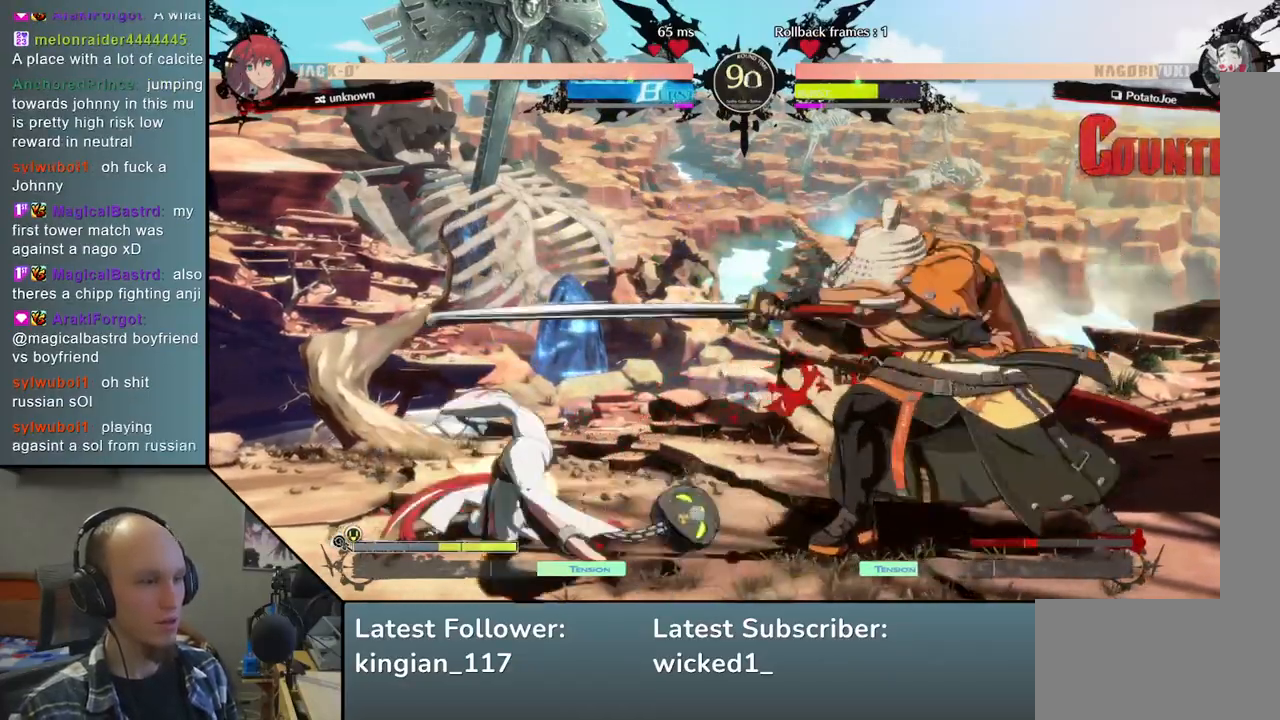
{"buttons": ["TRIANGLE"], "left_stick": "center", "events": [[67, "TRIANGLE", "up"], [200, "TRIANGLE", "down"], [317, "TRIANGLE", "up"], [433, "TRIANGLE", "down"]]}
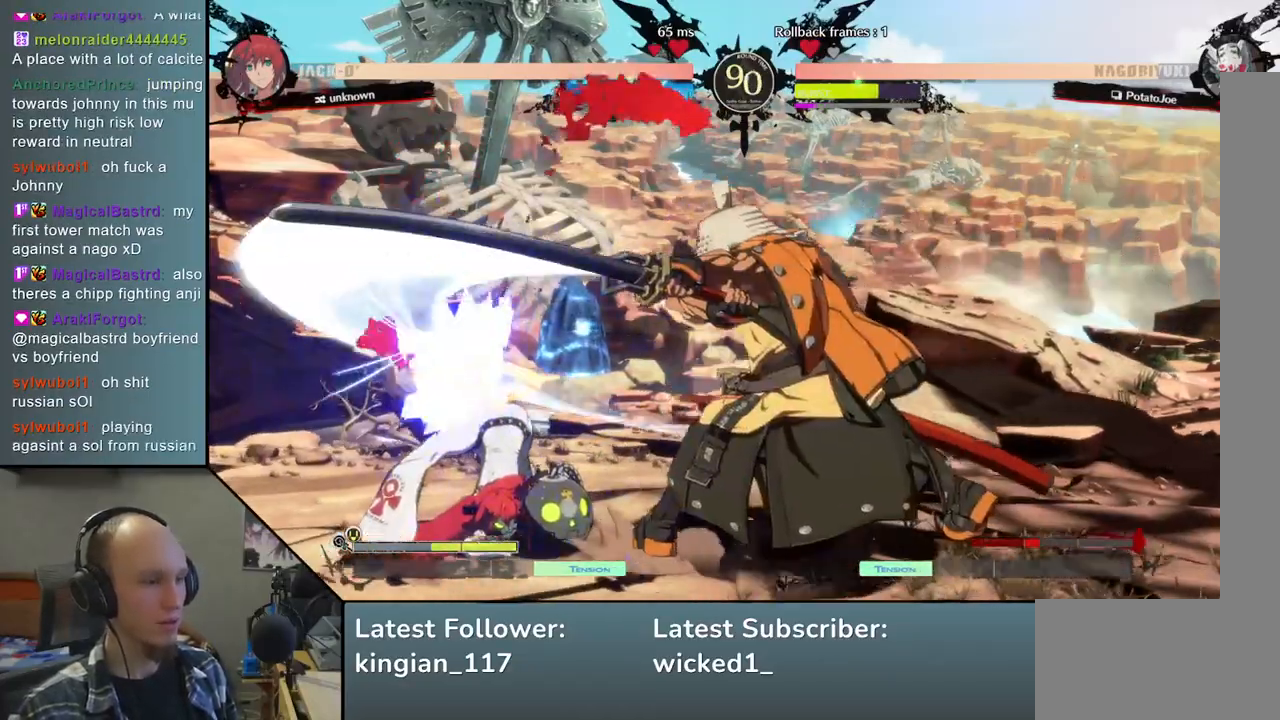
{"buttons": [], "left_stick": "left", "events": [[67, "TRIANGLE", "up"], [150, "TRIANGLE", "down"], [283, "TRIANGLE", "up"], [483, "left_stick", "left"]]}
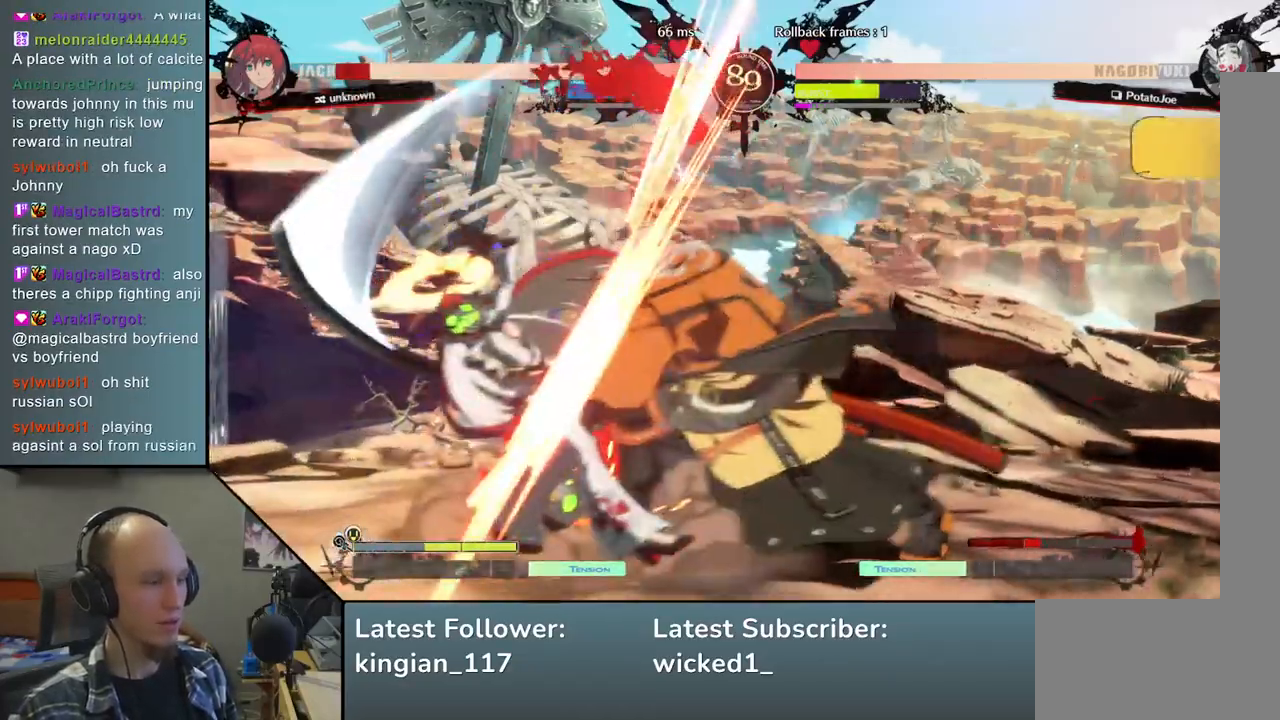
{"buttons": [], "left_stick": "center", "events": [[133, "left_stick", "down"], [283, "left_stick", "left"], [433, "left_stick", "center"]]}
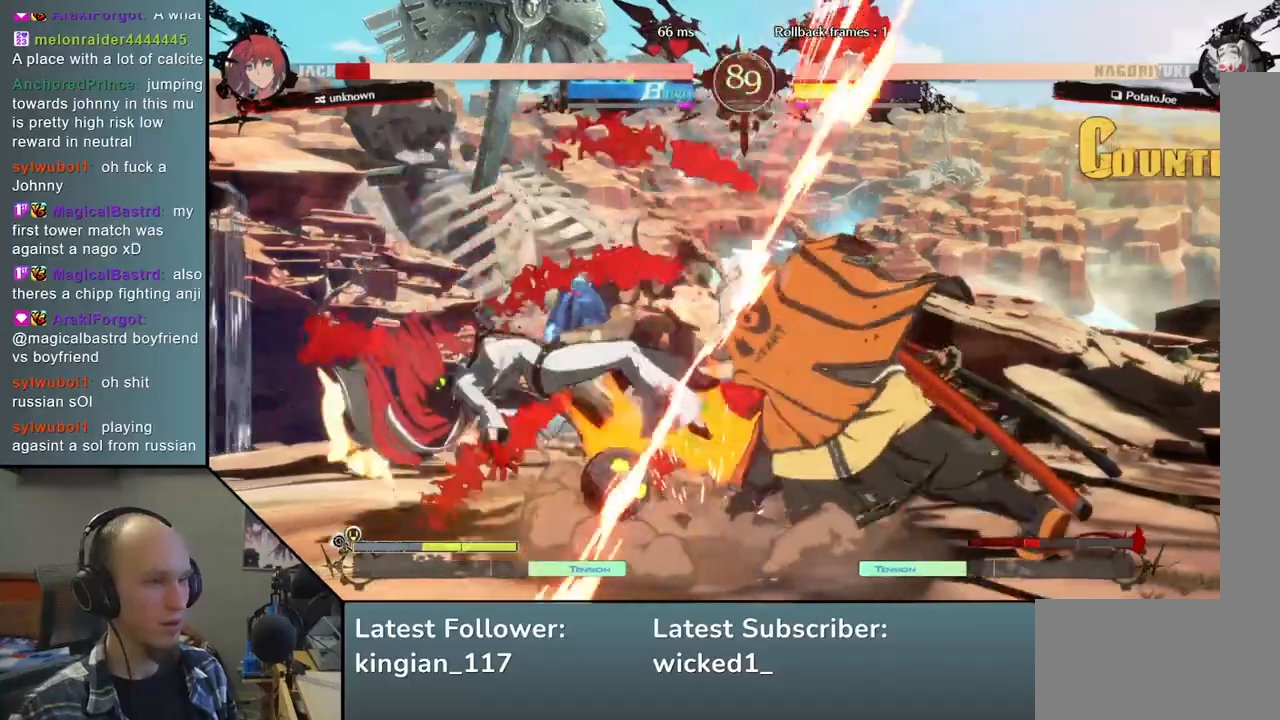
{"buttons": [], "left_stick": "left", "events": [[183, "left_stick", "left"]]}
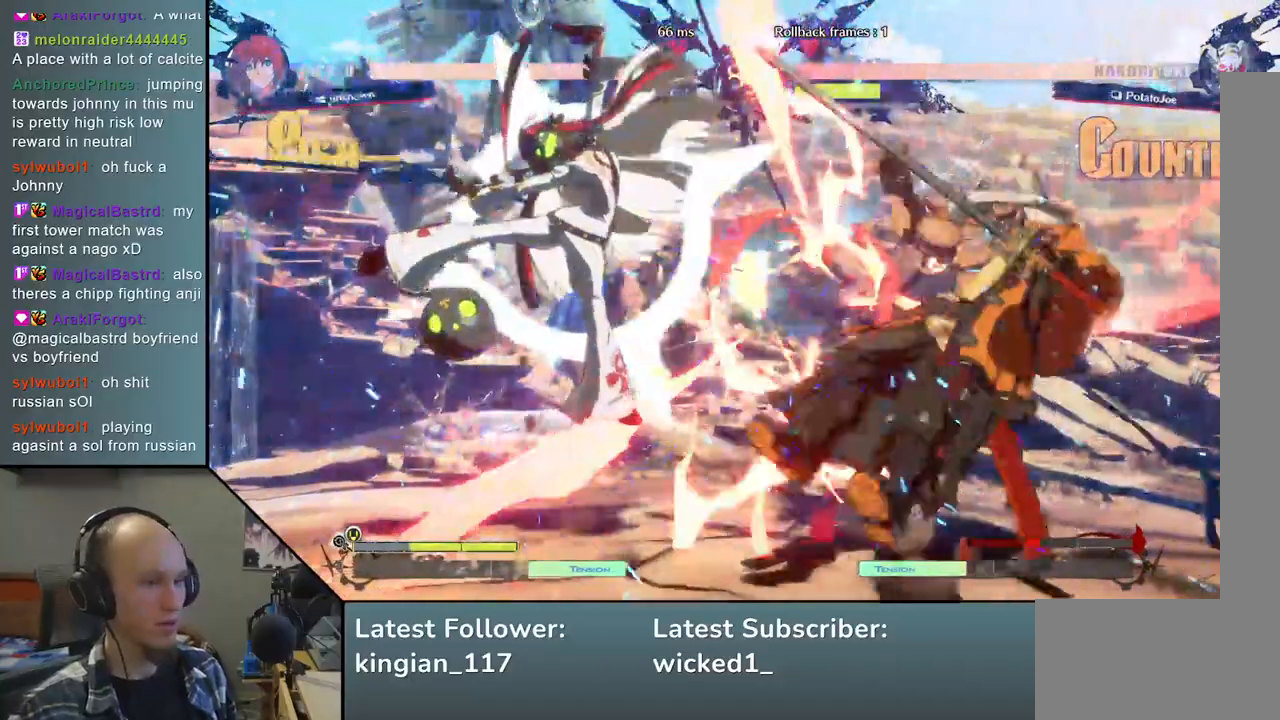
{"buttons": [], "left_stick": "right", "events": [[67, "left_stick", "right"]]}
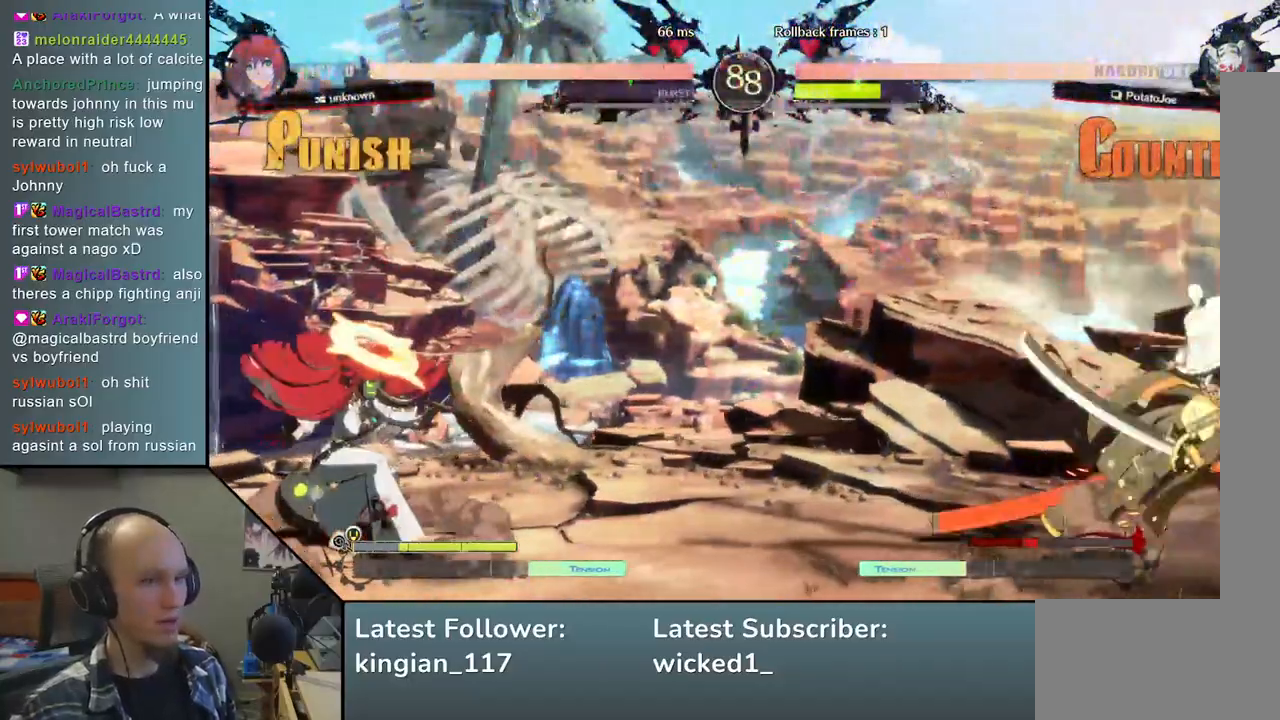
{"buttons": [], "left_stick": "right", "events": [[233, "left_stick", "down"], [300, "left_stick", "left"], [417, "left_stick", "up"], [483, "left_stick", "right"]]}
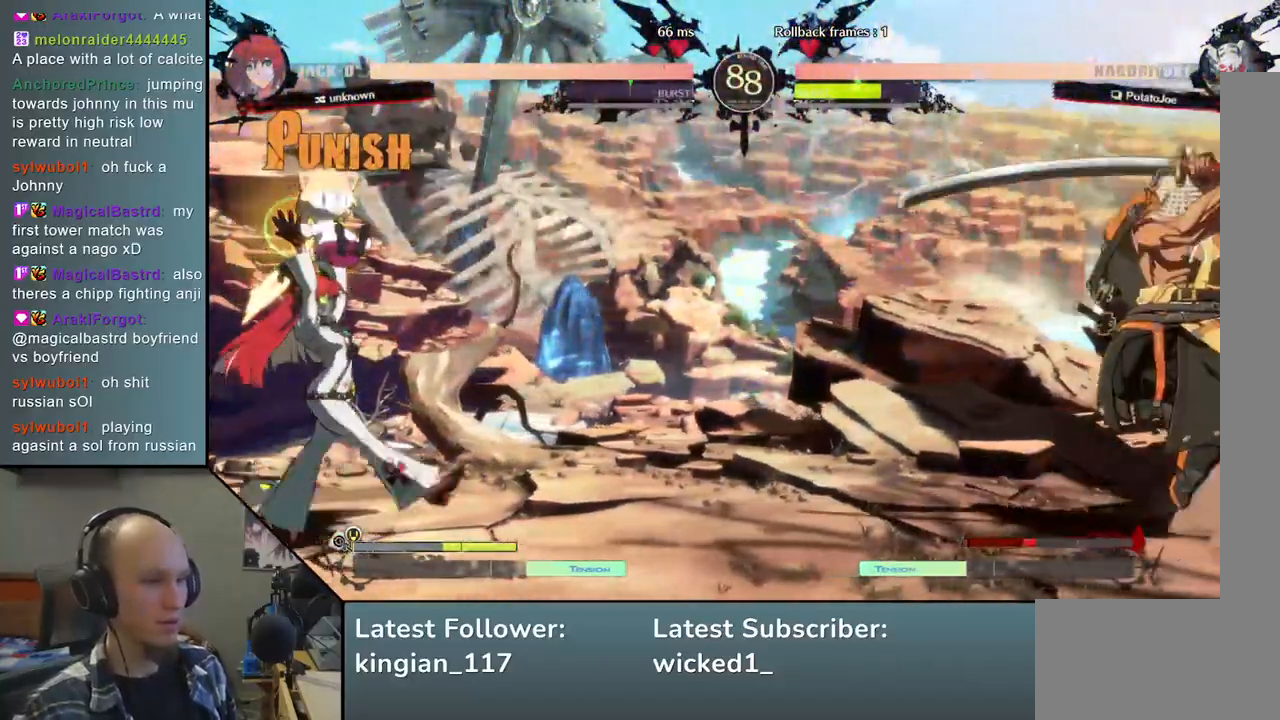
{"buttons": [], "left_stick": "right", "events": []}
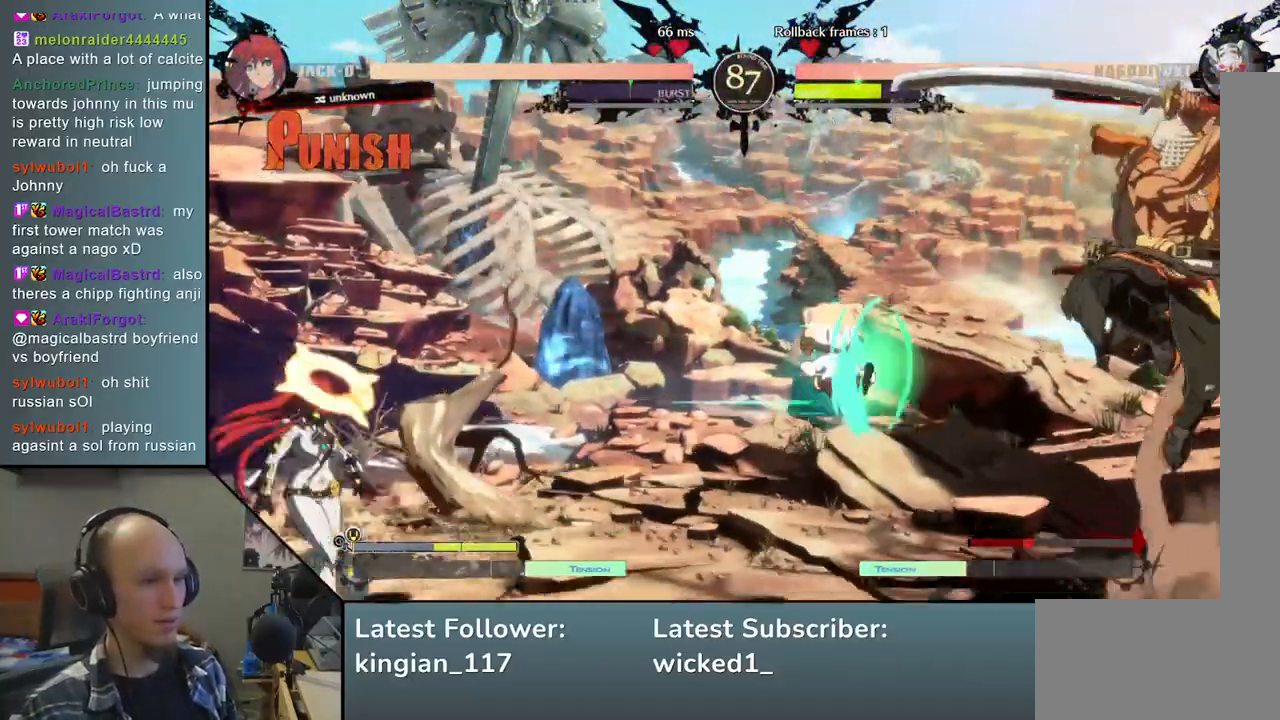
{"buttons": [], "left_stick": "down-right", "events": [[317, "left_stick", "down-right"]]}
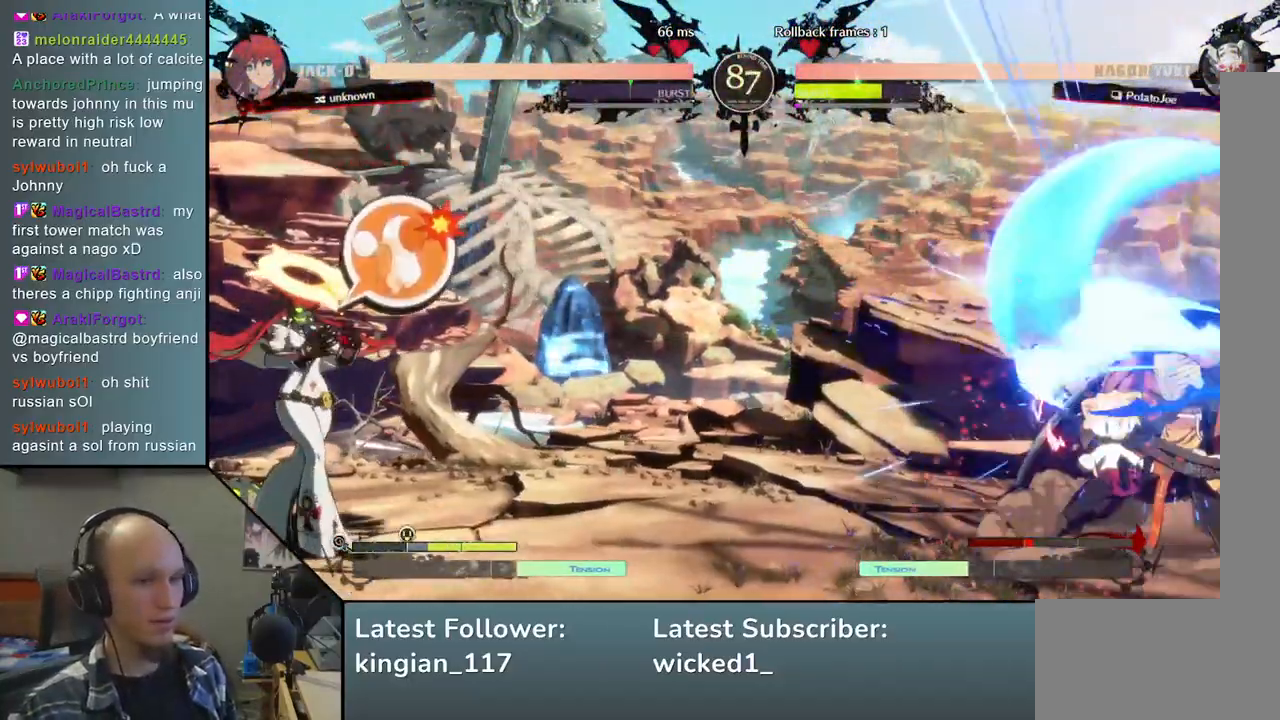
{"buttons": [], "left_stick": "down-right", "events": []}
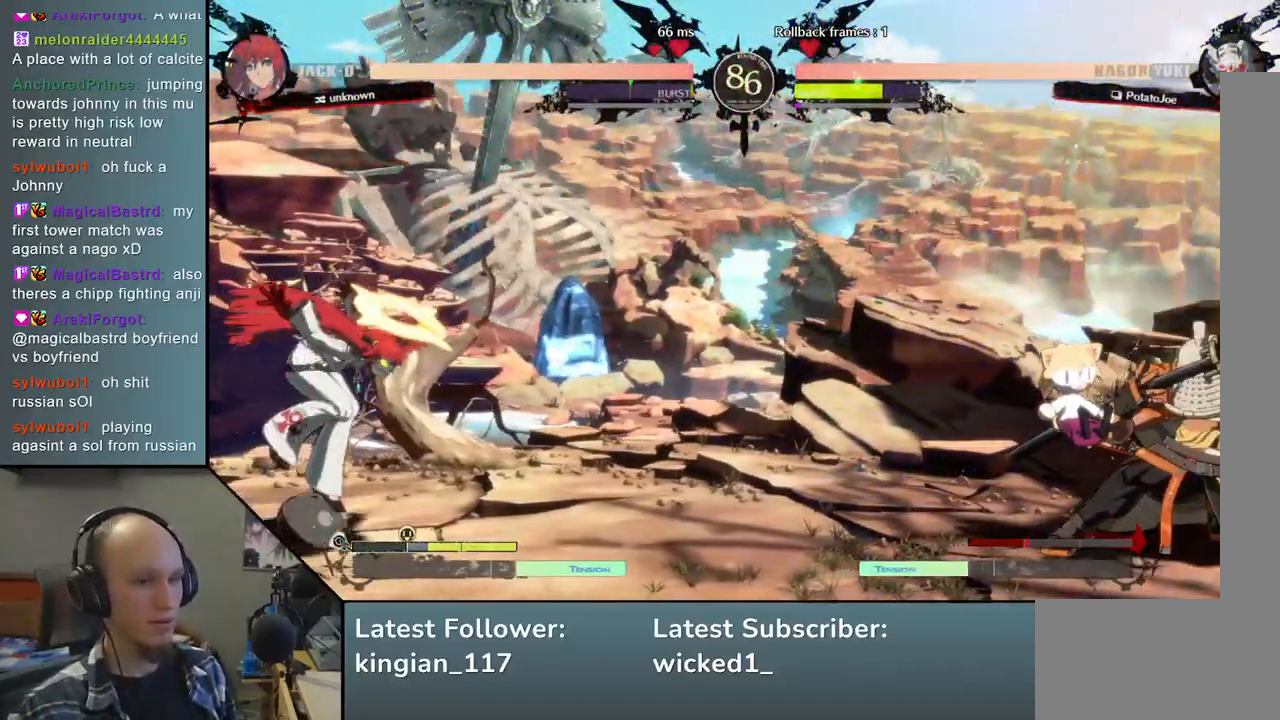
{"buttons": [], "left_stick": "center", "events": [[200, "L2", "down"], [200, "left_stick", "center"], [267, "L2", "up"]]}
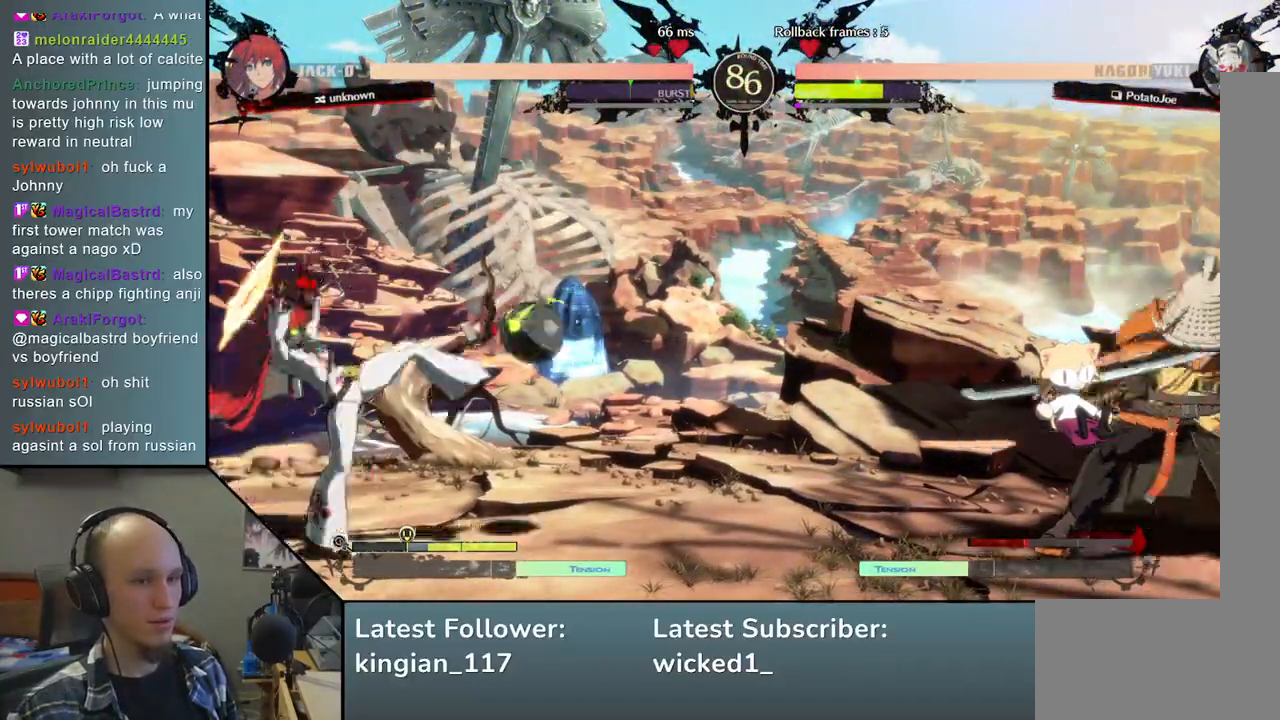
{"buttons": [], "left_stick": "center", "events": [[300, "L2", "down"], [400, "L2", "up"]]}
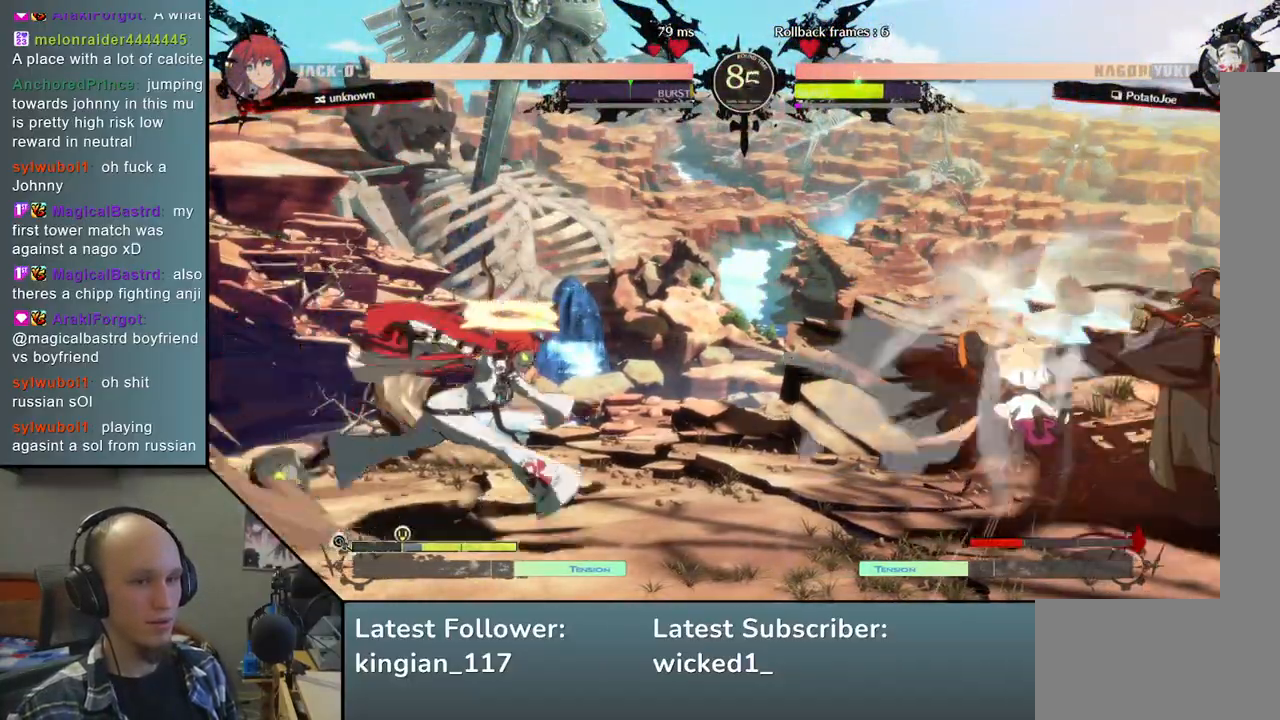
{"buttons": ["TRIANGLE"], "left_stick": "center", "events": [[233, "TRIANGLE", "down"], [350, "TRIANGLE", "up"], [433, "TRIANGLE", "down"]]}
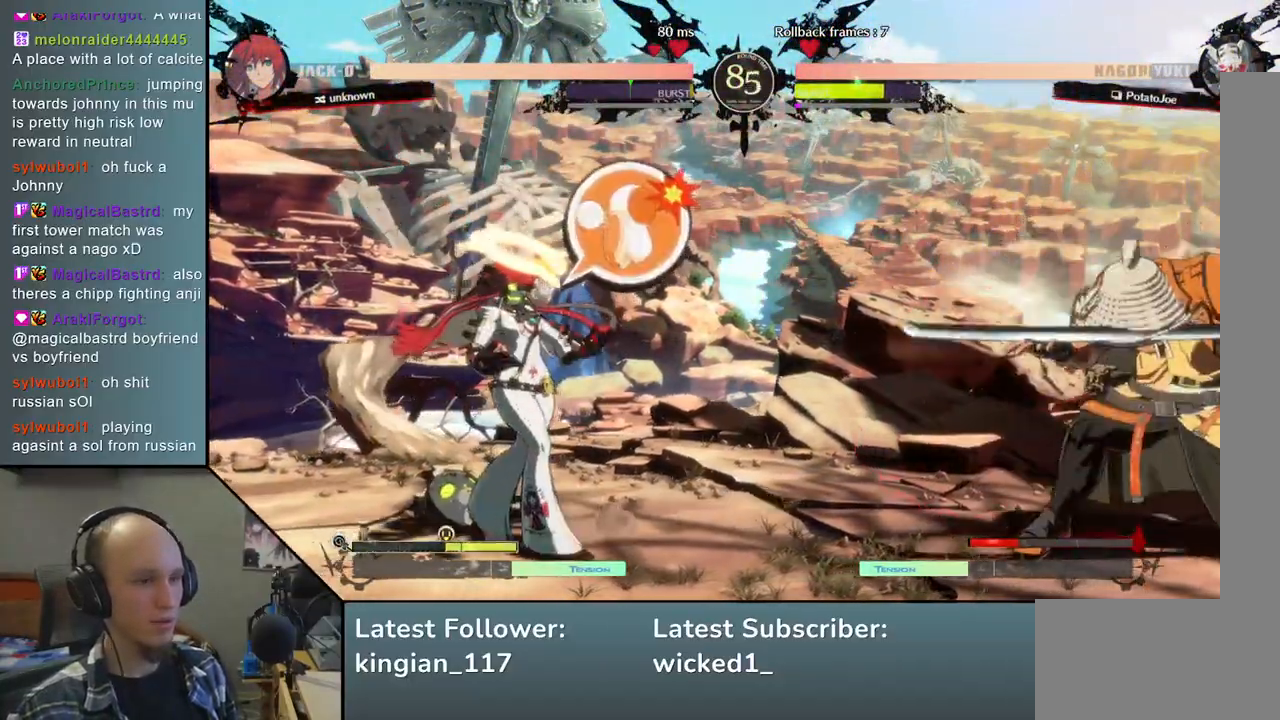
{"buttons": [], "left_stick": "center", "events": [[33, "TRIANGLE", "up"], [117, "TRIANGLE", "down"], [250, "TRIANGLE", "up"], [350, "TRIANGLE", "down"], [467, "TRIANGLE", "up"]]}
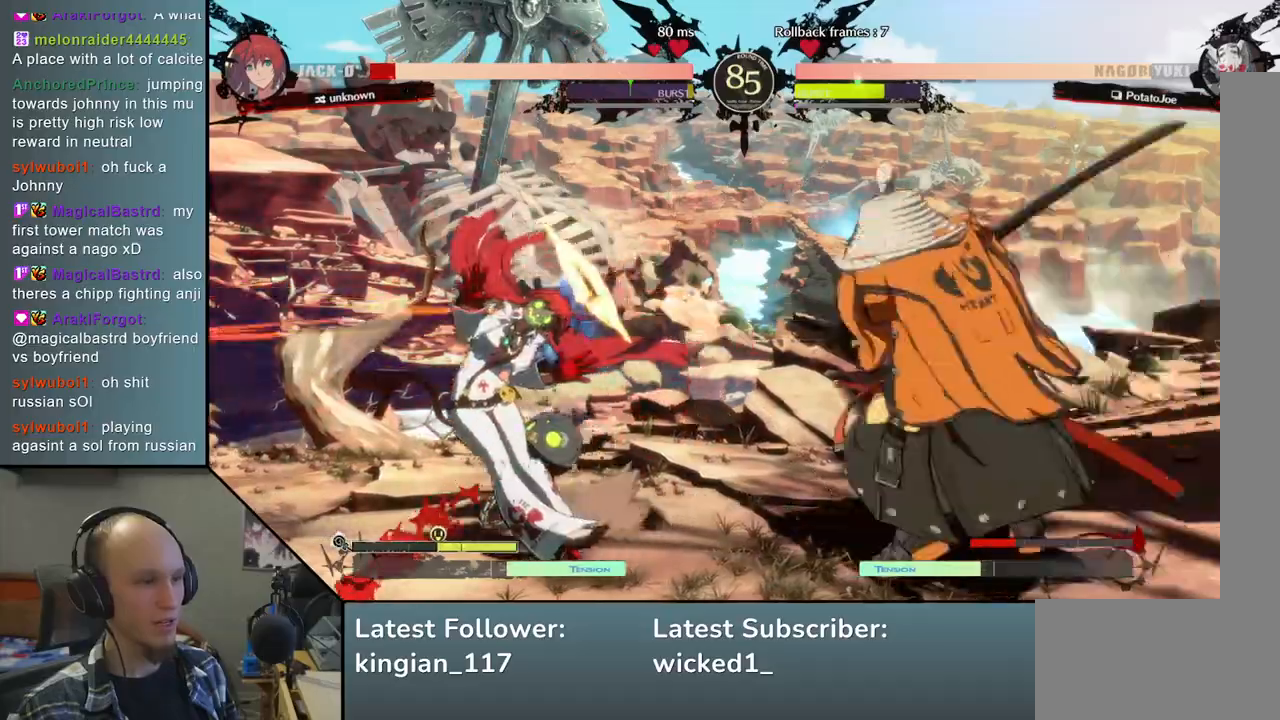
{"buttons": [], "left_stick": "center", "events": [[67, "TRIANGLE", "down"], [183, "TRIANGLE", "up"], [300, "TRIANGLE", "down"], [383, "TRIANGLE", "up"]]}
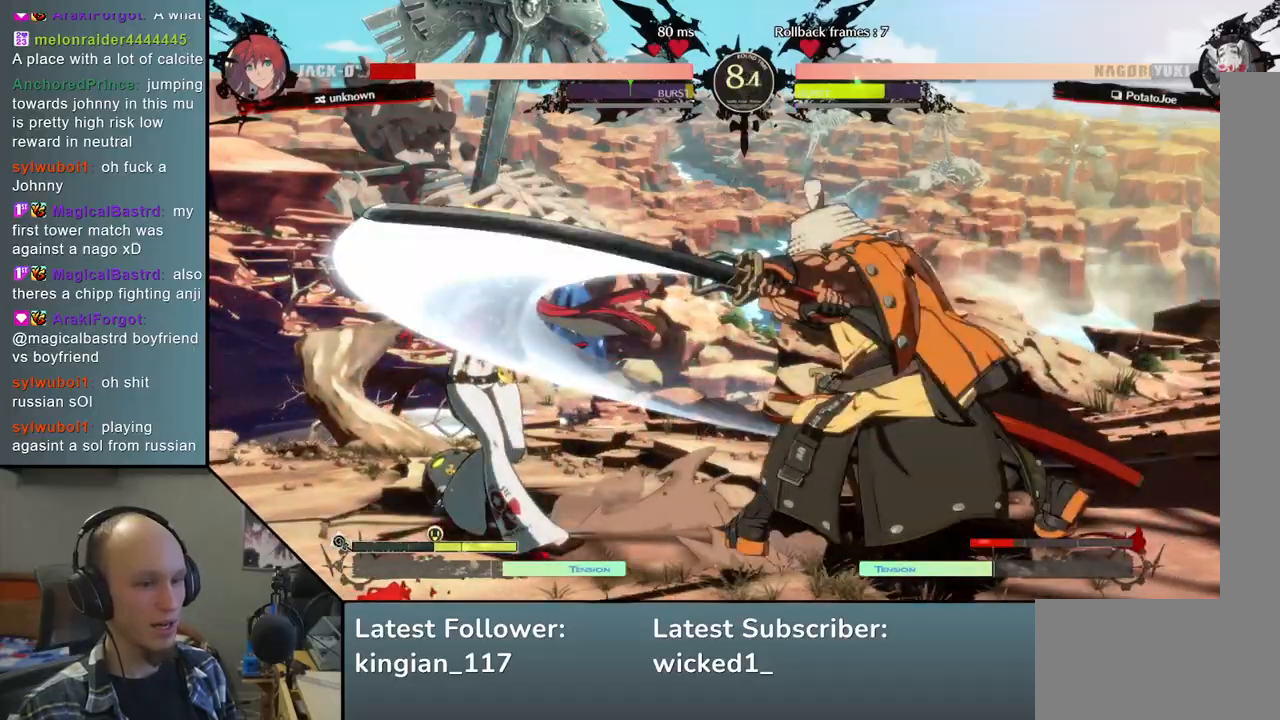
{"buttons": [], "left_stick": "left", "events": [[67, "left_stick", "left"]]}
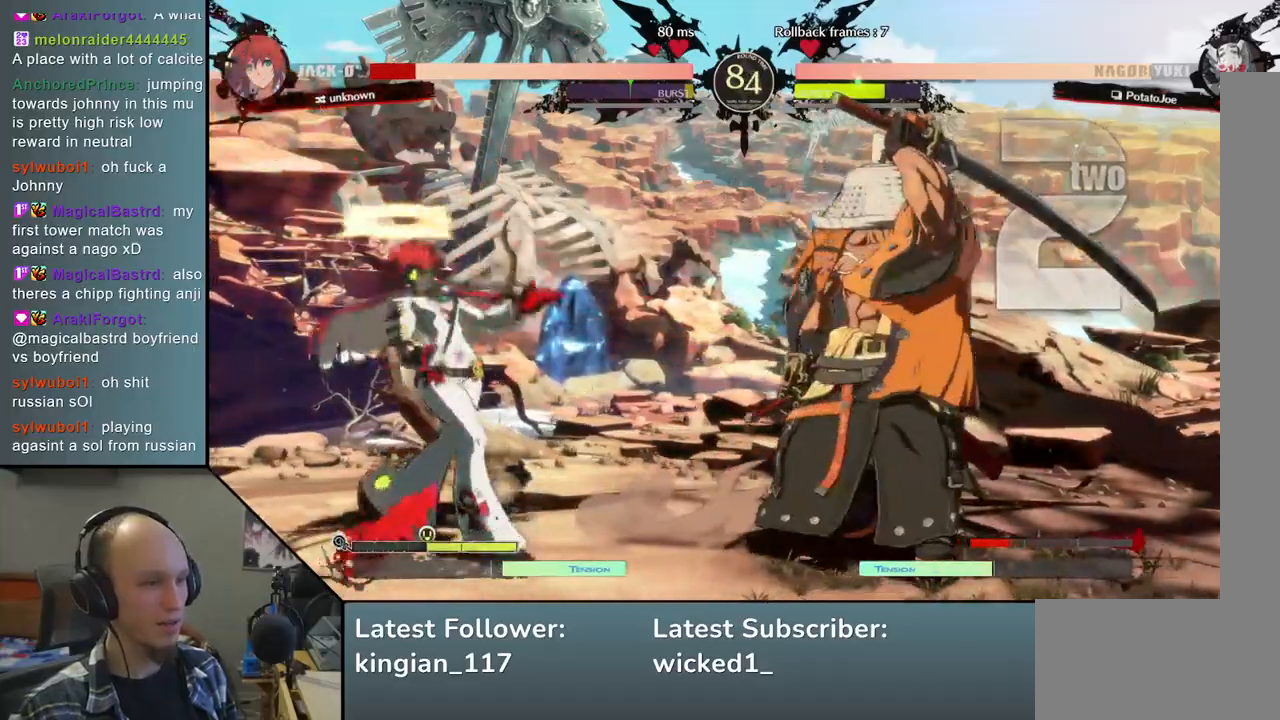
{"buttons": [], "left_stick": "center", "events": [[317, "TRIANGLE", "down"], [433, "TRIANGLE", "up"], [483, "left_stick", "center"]]}
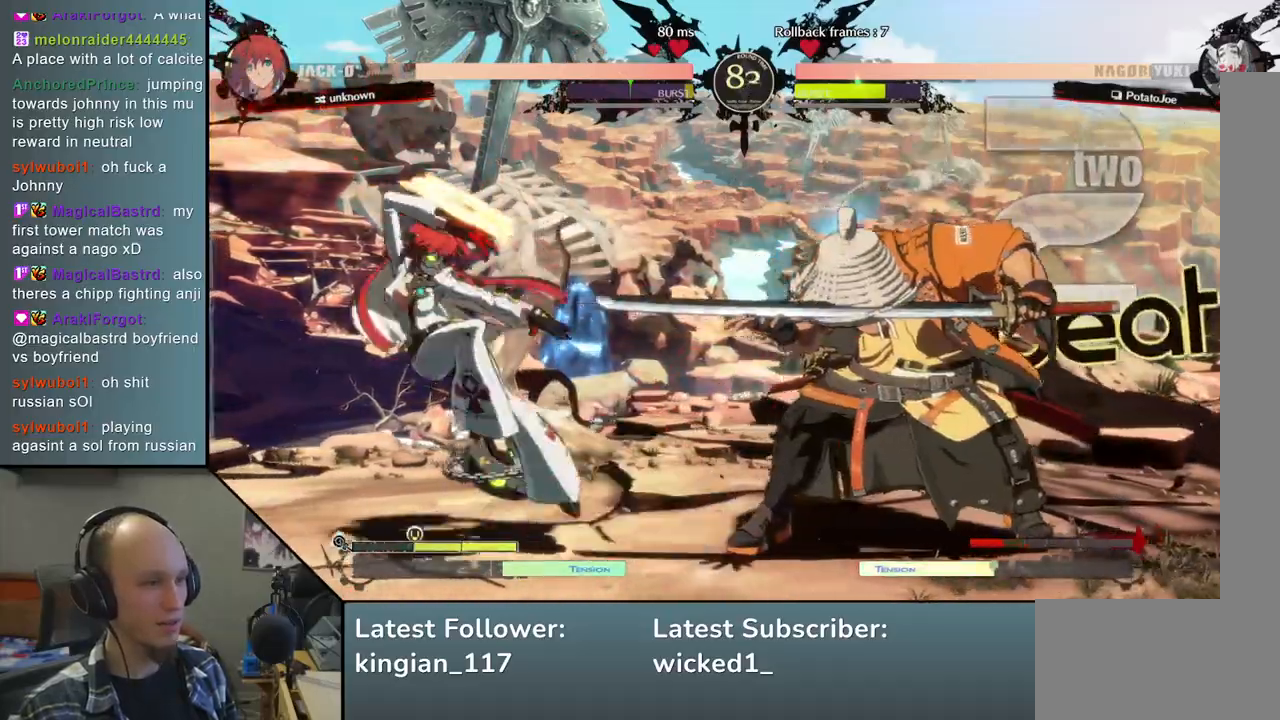
{"buttons": [], "left_stick": "center", "events": [[50, "TRIANGLE", "down"], [183, "TRIANGLE", "up"], [300, "TRIANGLE", "down"], [433, "TRIANGLE", "up"]]}
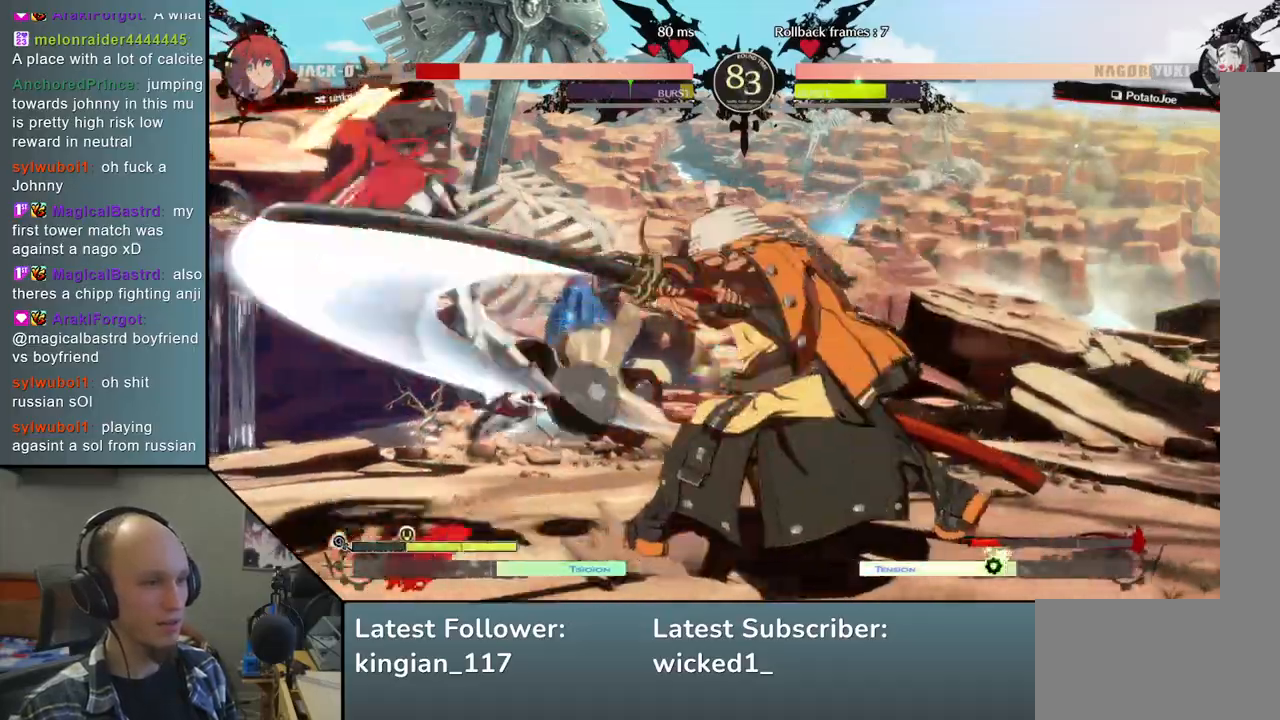
{"buttons": [], "left_stick": "left", "events": [[67, "TRIANGLE", "down"], [150, "TRIANGLE", "up"], [267, "TRIANGLE", "down"], [367, "left_stick", "left"], [400, "TRIANGLE", "up"]]}
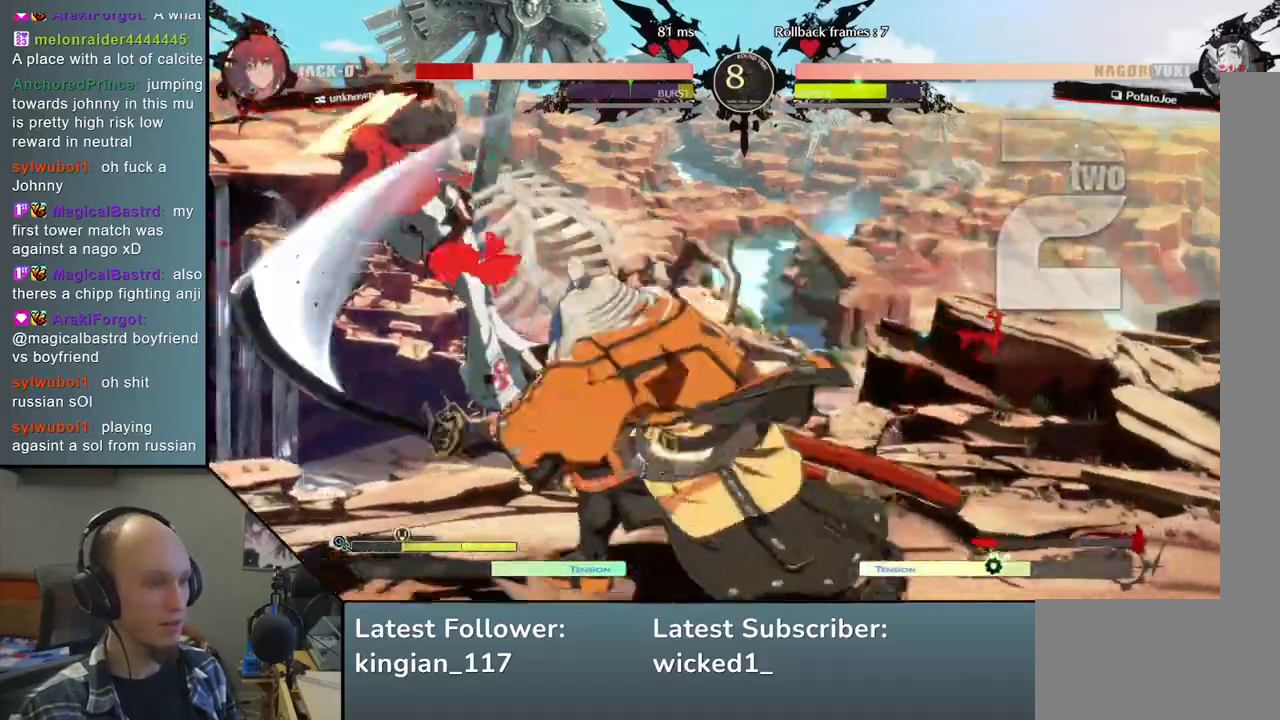
{"buttons": [], "left_stick": "left", "events": [[50, "R2", "down"], [50, "SQUARE", "down"], [67, "TRIANGLE", "down"], [233, "SQUARE", "up"], [233, "TRIANGLE", "up"], [250, "R2", "up"]]}
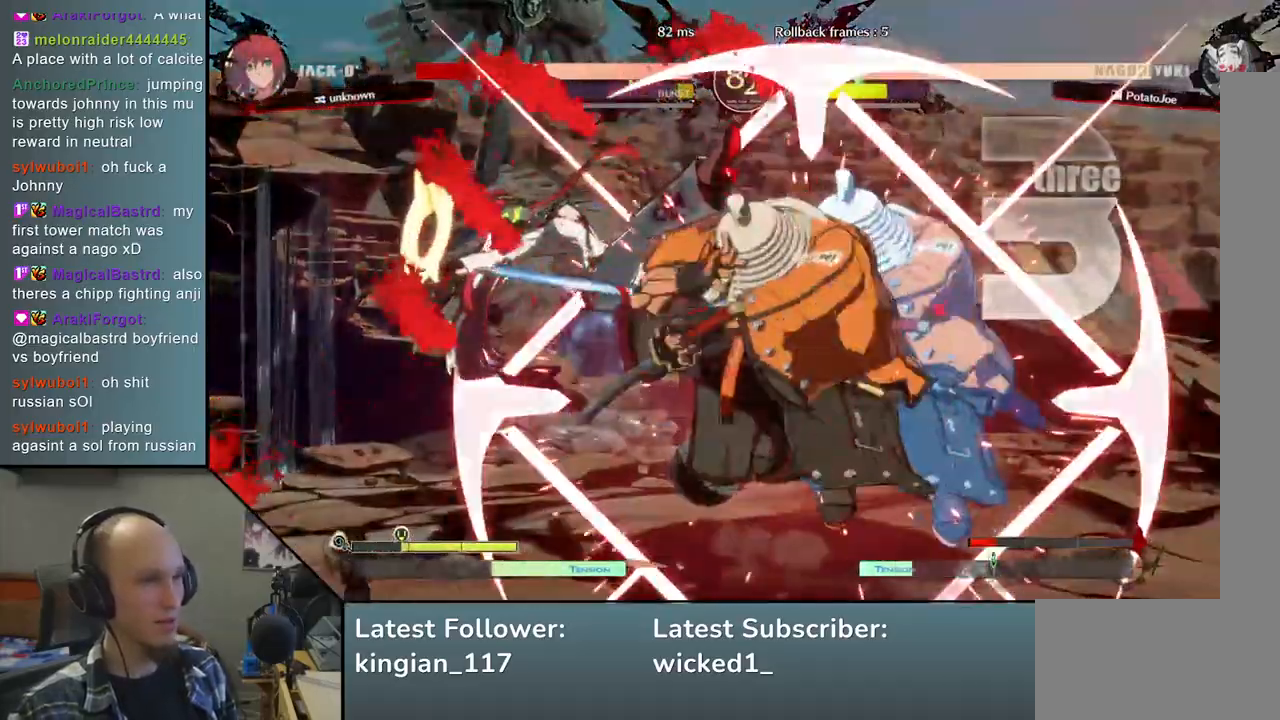
{"buttons": [], "left_stick": "left", "events": []}
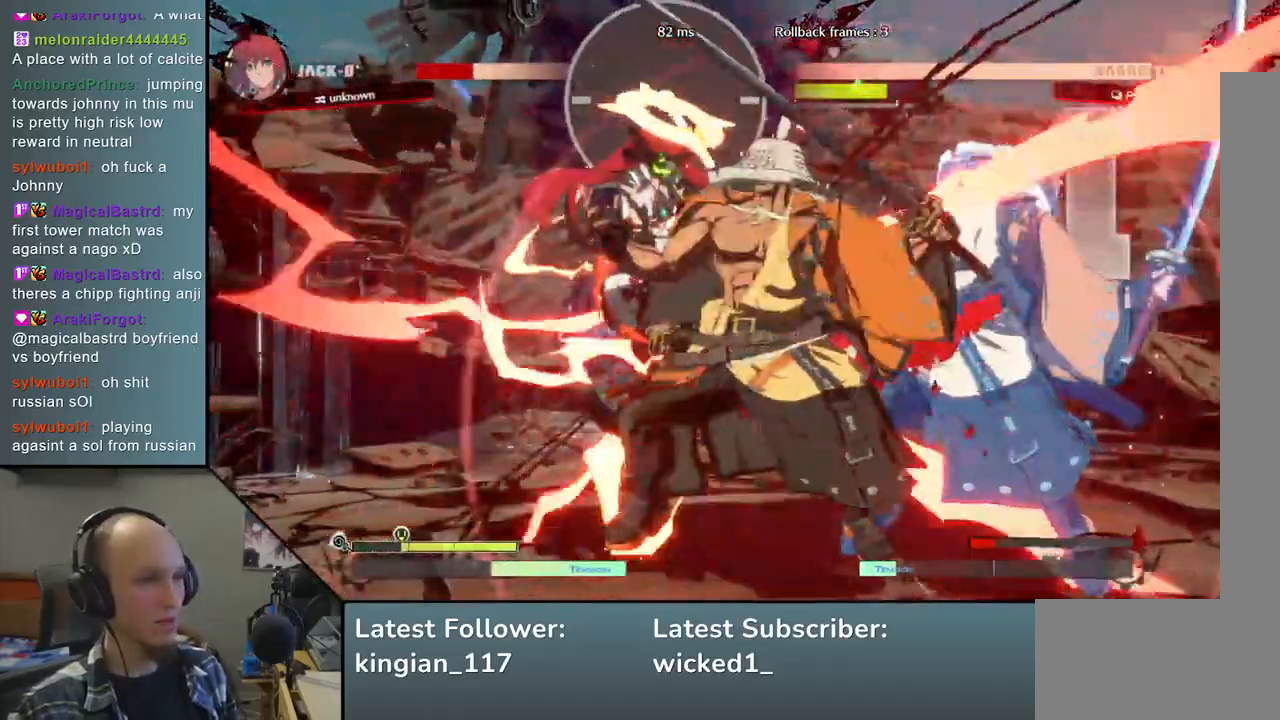
{"buttons": [], "left_stick": "left", "events": []}
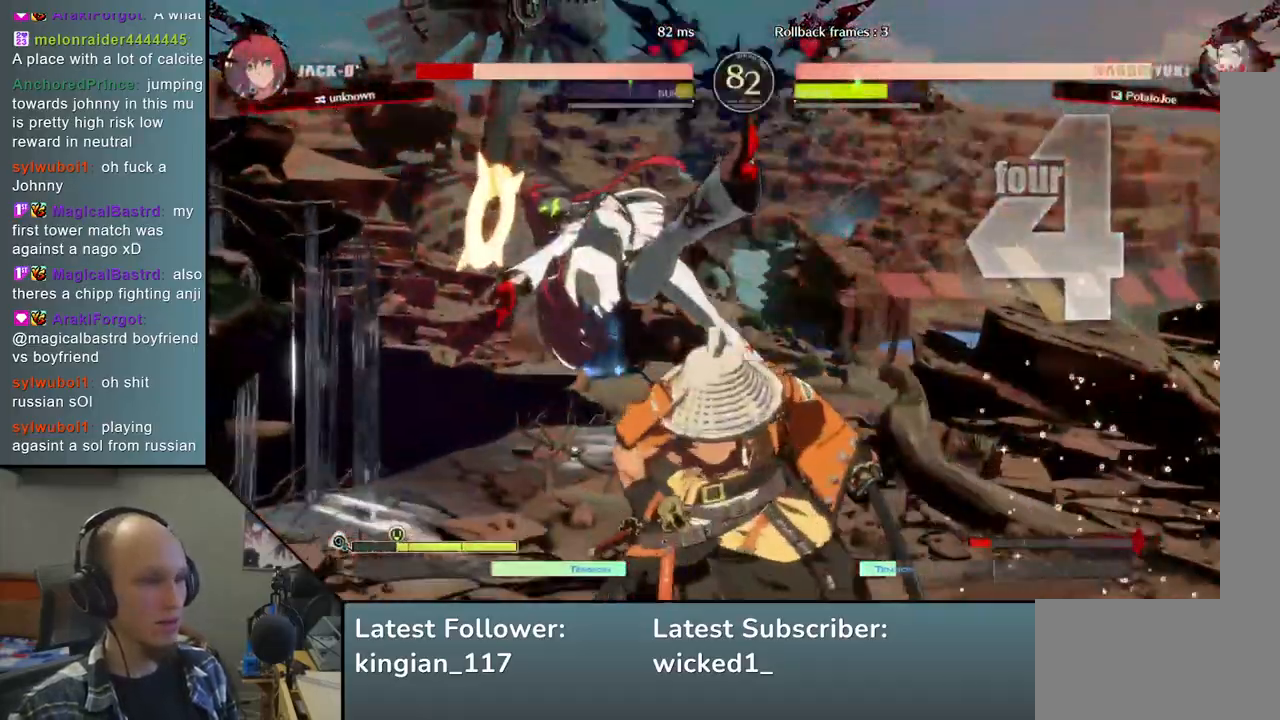
{"buttons": [], "left_stick": "left", "events": [[267, "TRIANGLE", "down"], [367, "TRIANGLE", "up"]]}
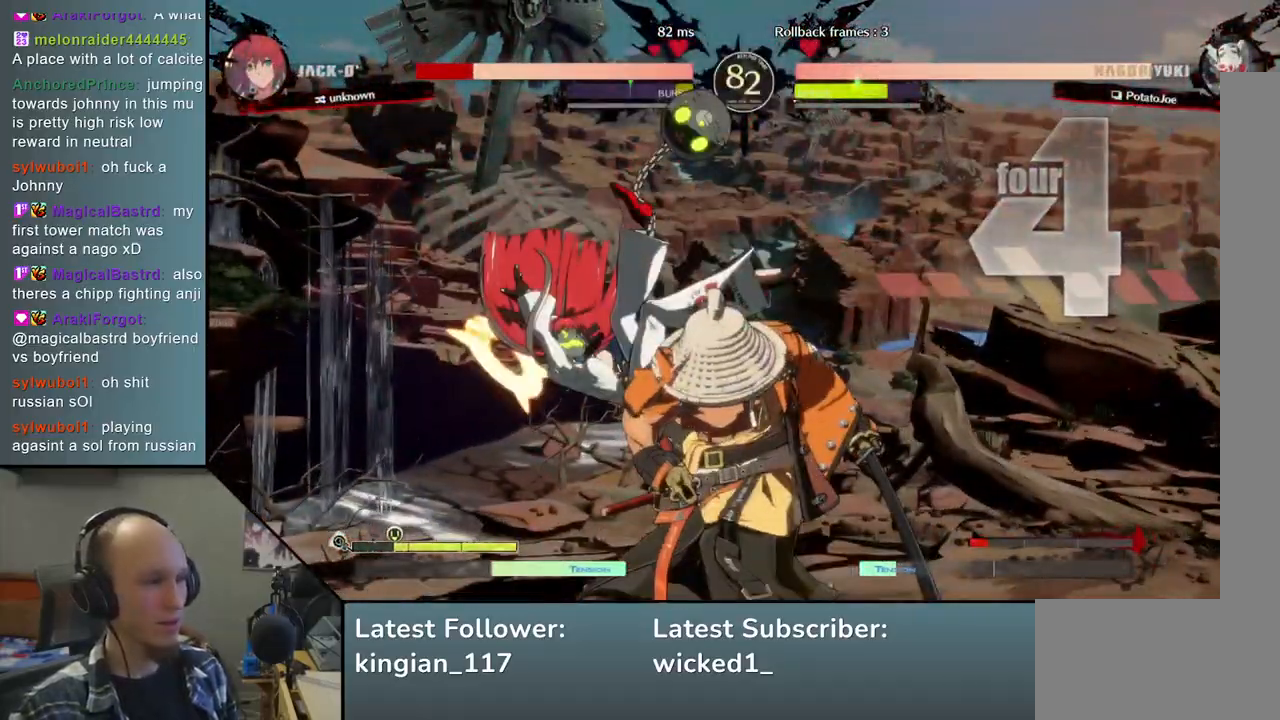
{"buttons": [], "left_stick": "left", "events": [[17, "left_stick", "down"], [117, "left_stick", "left"], [367, "SQUARE", "down"], [483, "SQUARE", "up"]]}
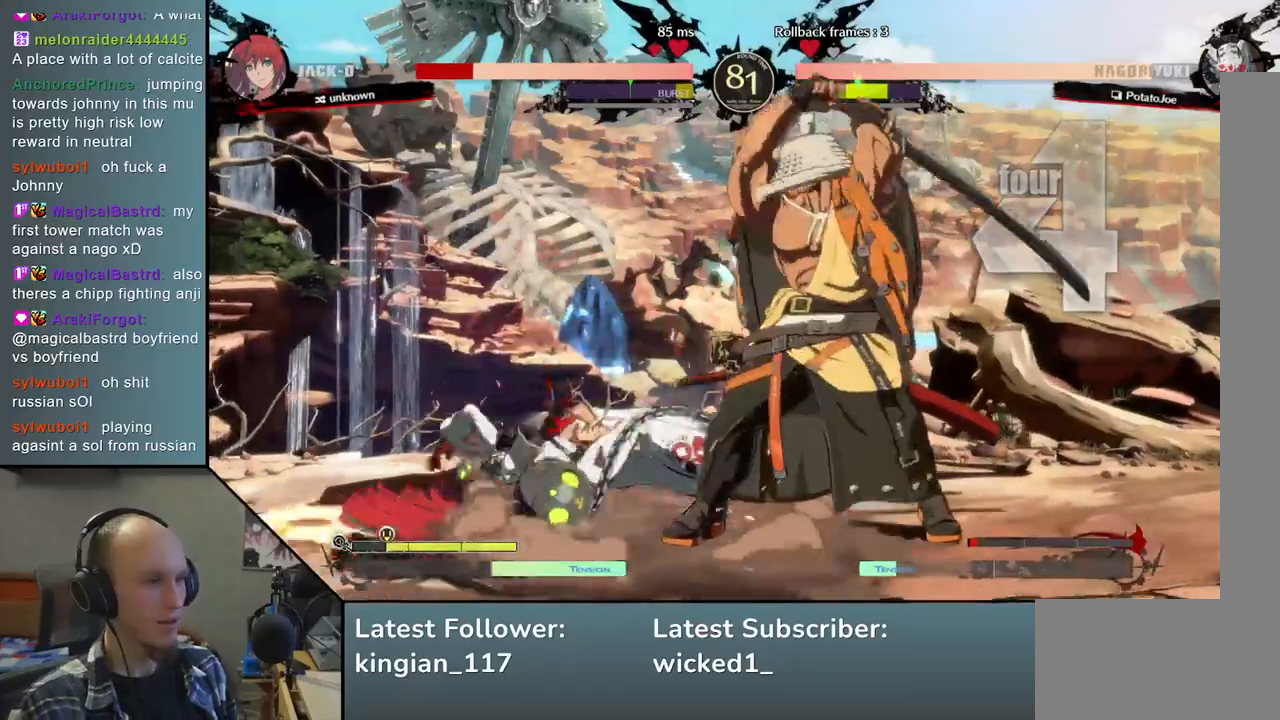
{"buttons": [], "left_stick": "center", "events": [[33, "left_stick", "center"]]}
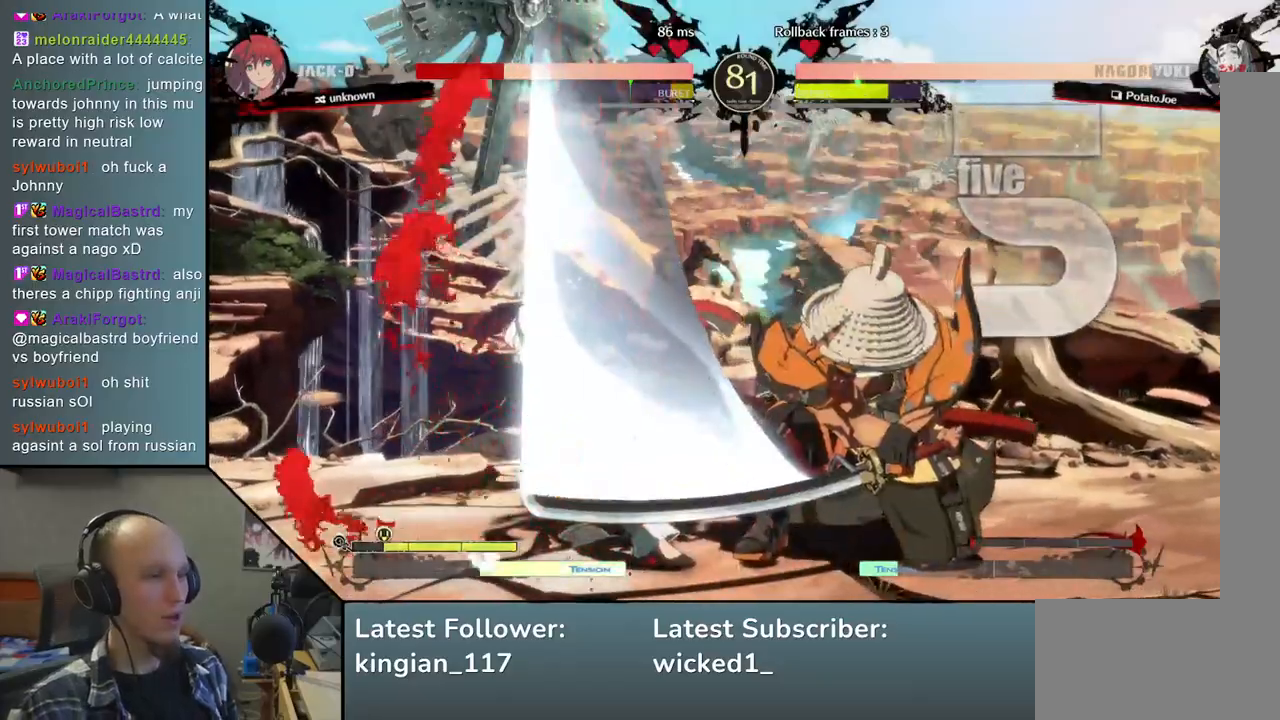
{"buttons": [], "left_stick": "center", "events": []}
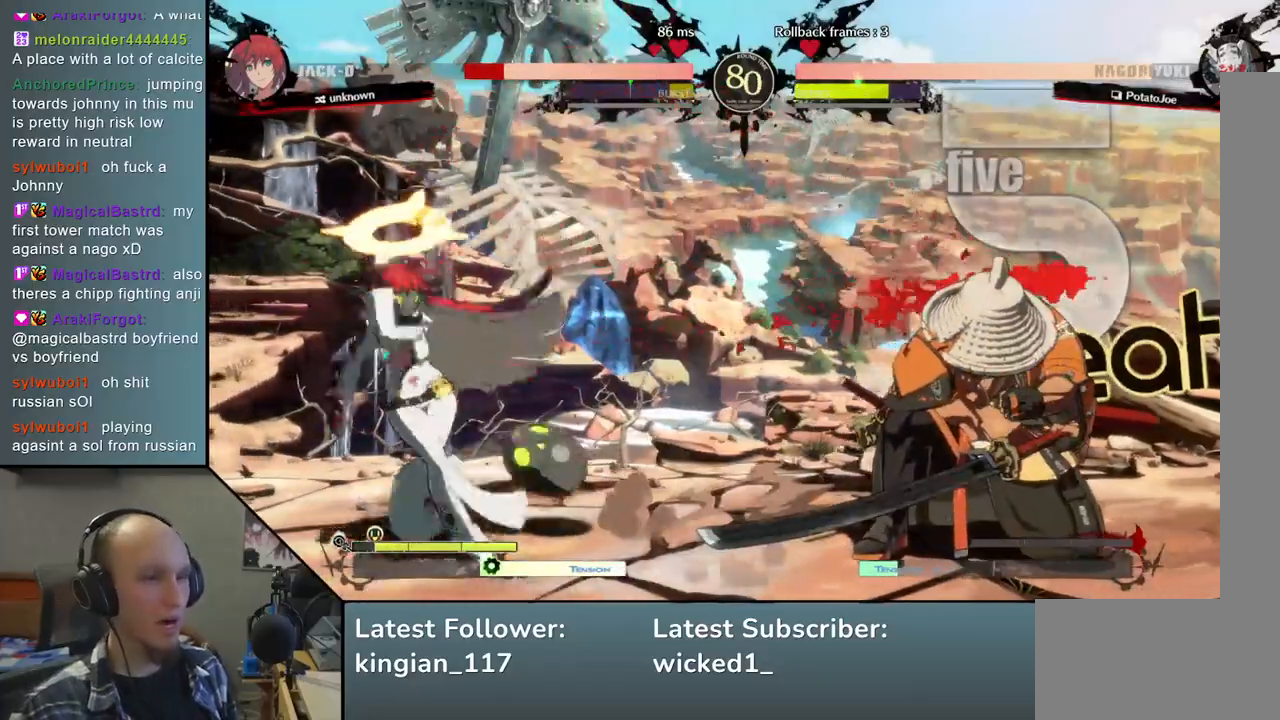
{"buttons": [], "left_stick": "down", "events": [[17, "left_stick", "right"], [100, "left_stick", "down"], [183, "left_stick", "left"], [250, "TRIANGLE", "down"], [317, "left_stick", "center"], [350, "TRIANGLE", "up"], [367, "left_stick", "right"], [450, "left_stick", "down"]]}
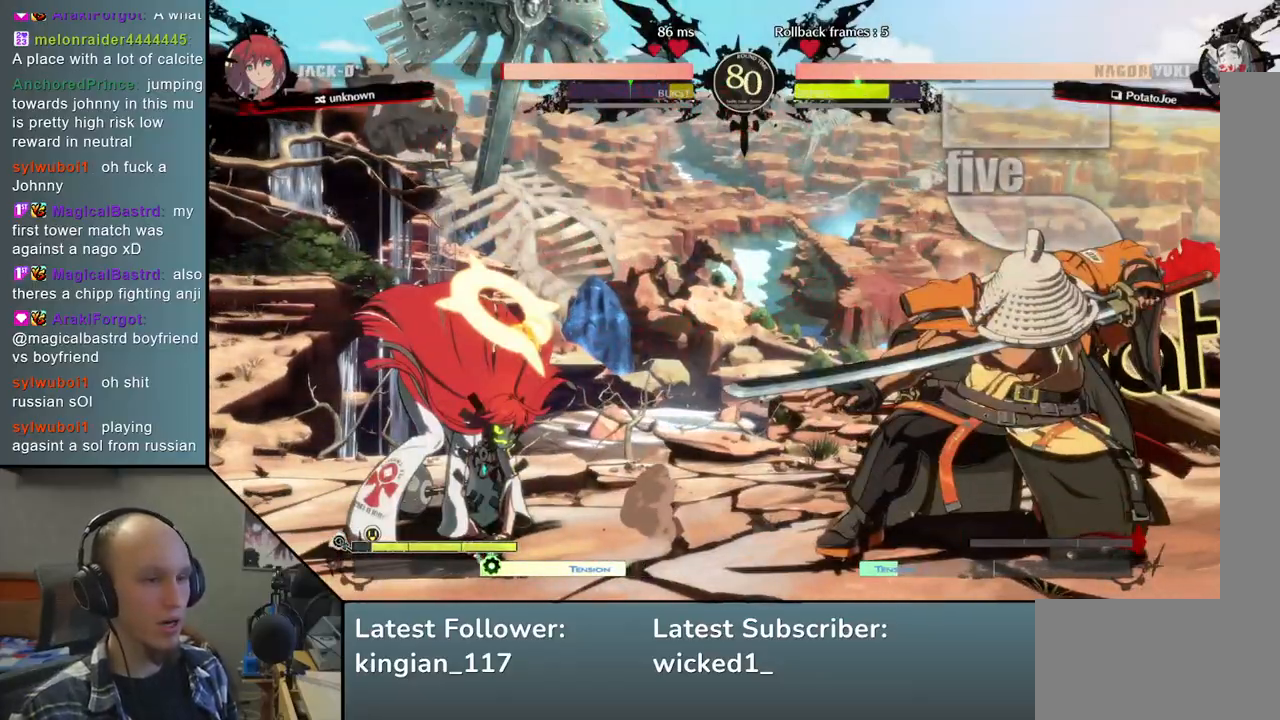
{"buttons": [], "left_stick": "right", "events": [[33, "left_stick", "left"], [117, "L2", "down"], [200, "left_stick", "center"], [217, "L2", "up"], [317, "left_stick", "right"]]}